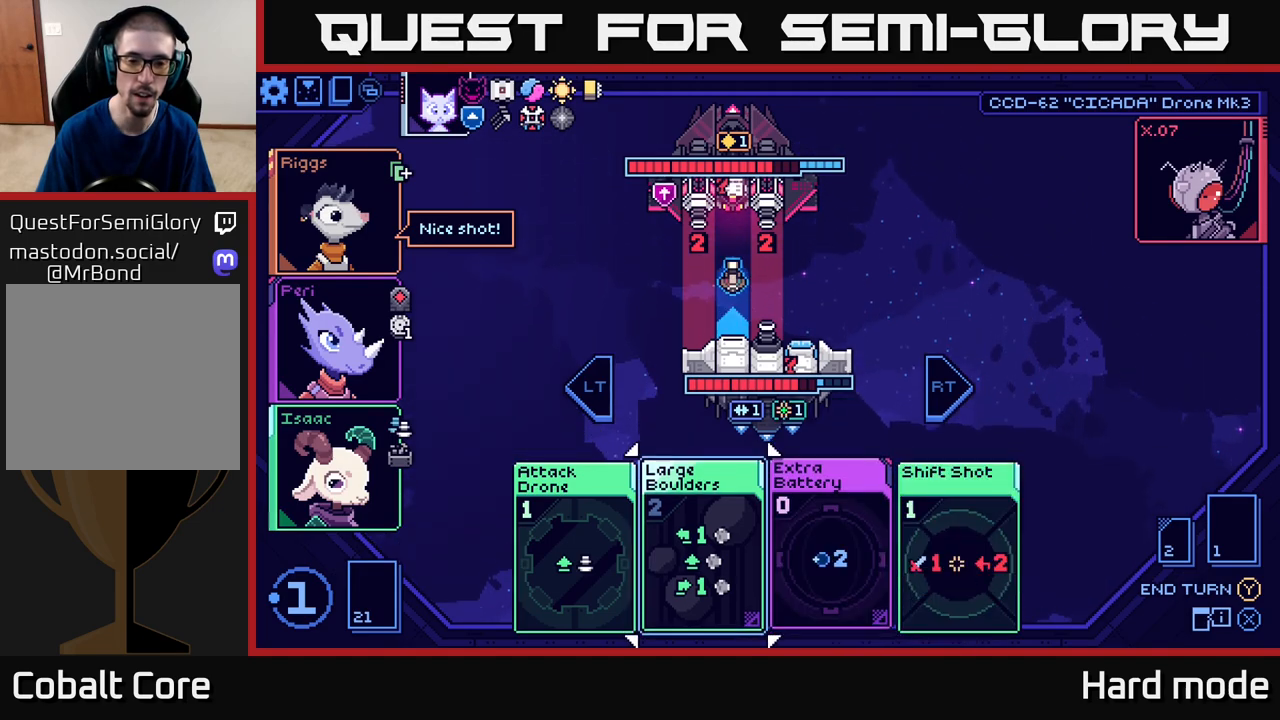
Gameplay with a controller (Xbox layout); each line is a JSON object with the inputs held at the frame after it. "events" lists button and stick changes between this image and that frame as [ms after this image, input, new state], when the widget could be followed in between. Not read: right_stick.
{"buttons": [], "left_stick": "center", "events": [[167, "left_stick", "center"]]}
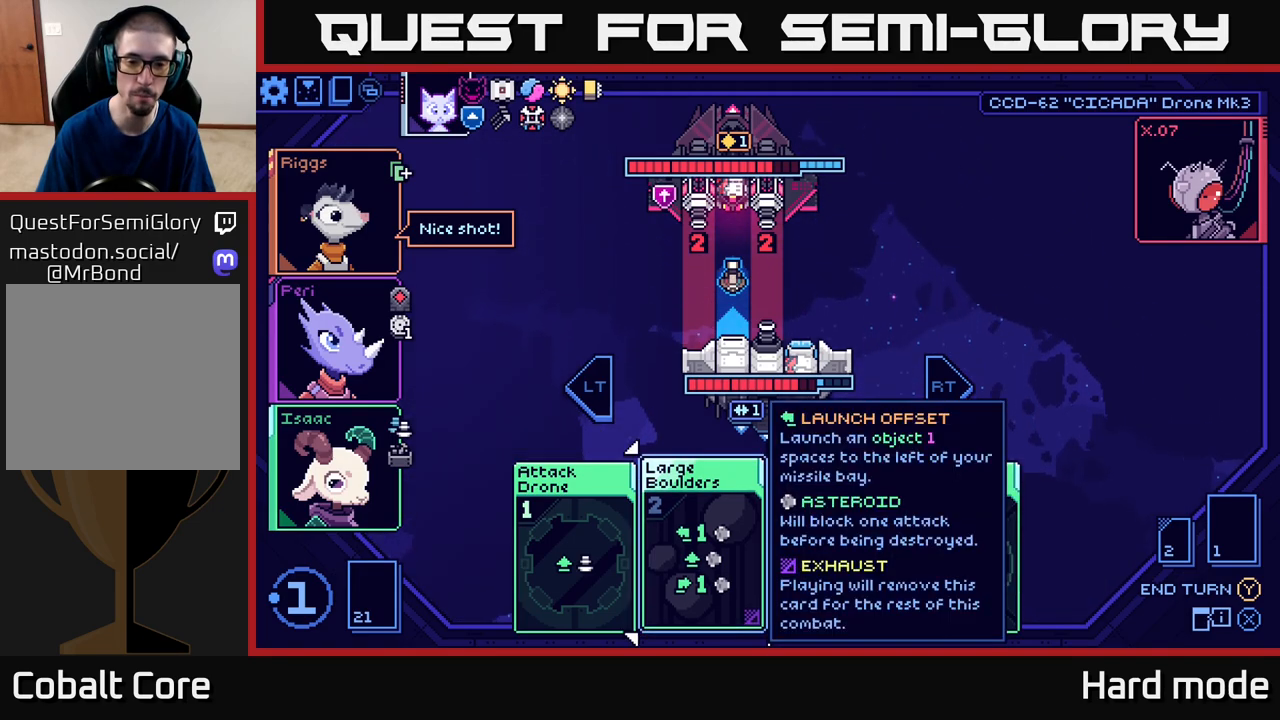
{"buttons": [], "left_stick": "right", "events": [[350, "left_stick", "right"]]}
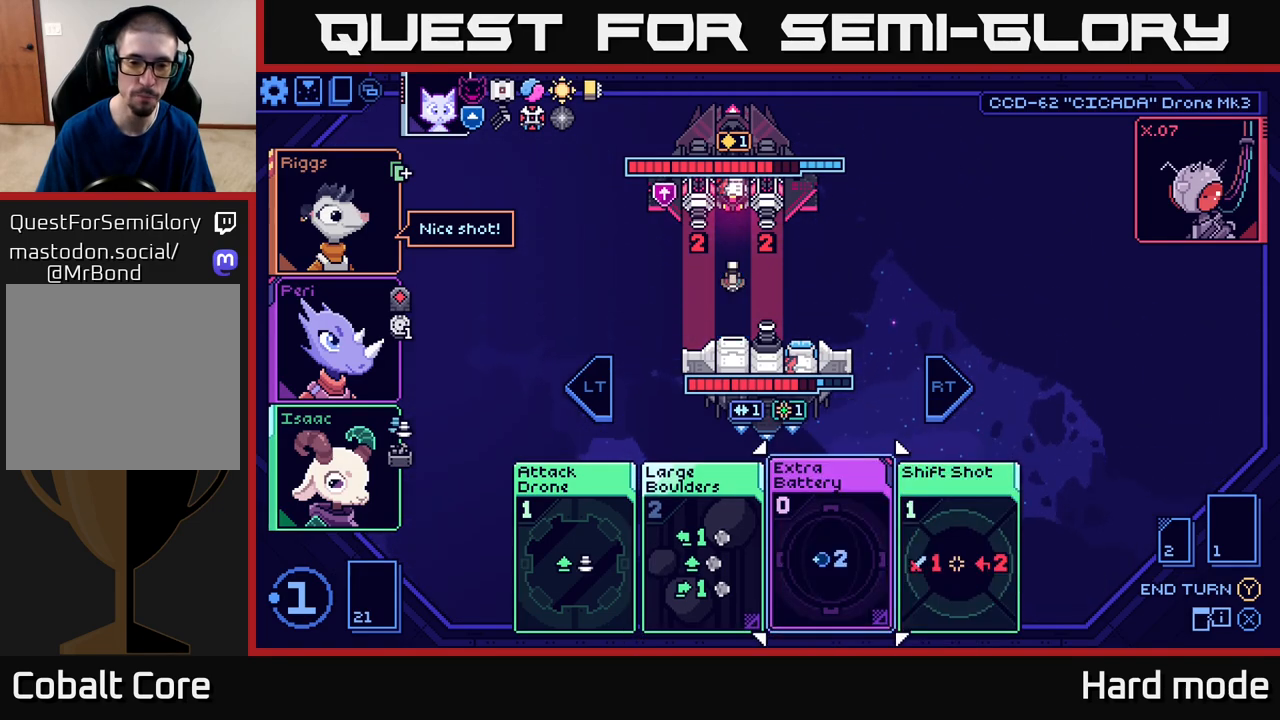
{"buttons": [], "left_stick": "up", "events": [[67, "left_stick", "center"], [333, "left_stick", "up"]]}
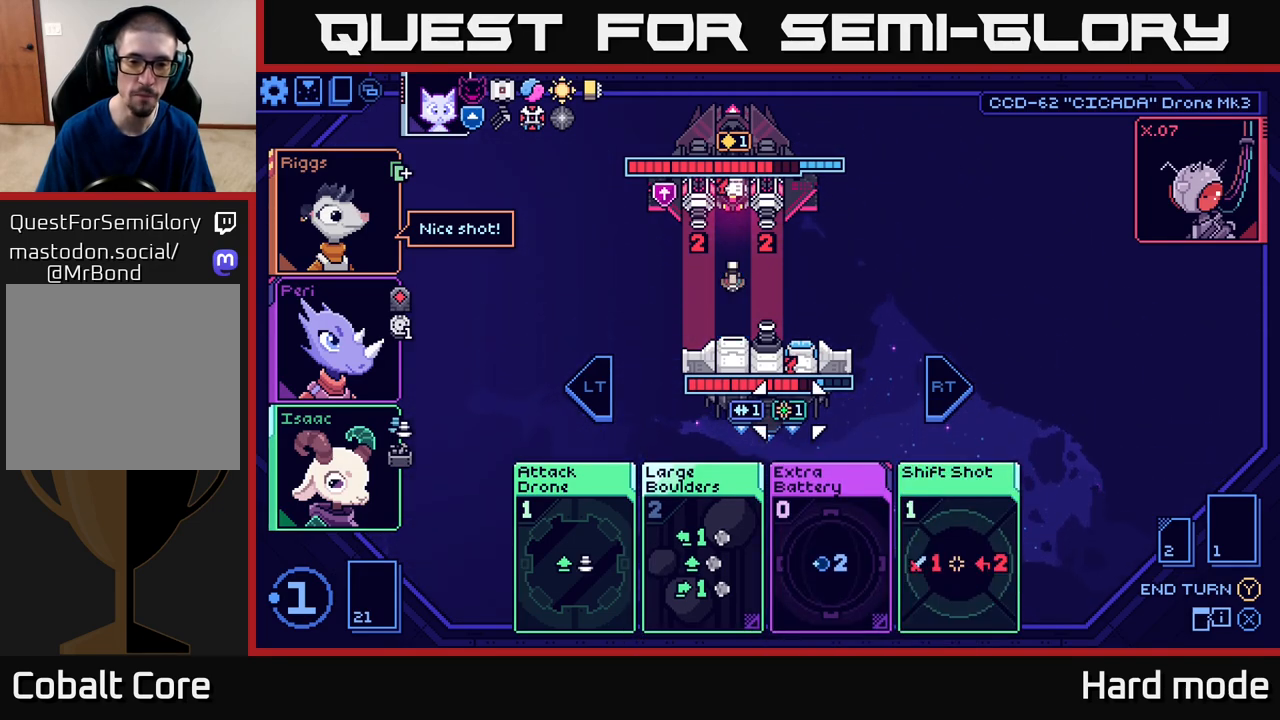
{"buttons": [], "left_stick": "center", "events": [[17, "left_stick", "center"]]}
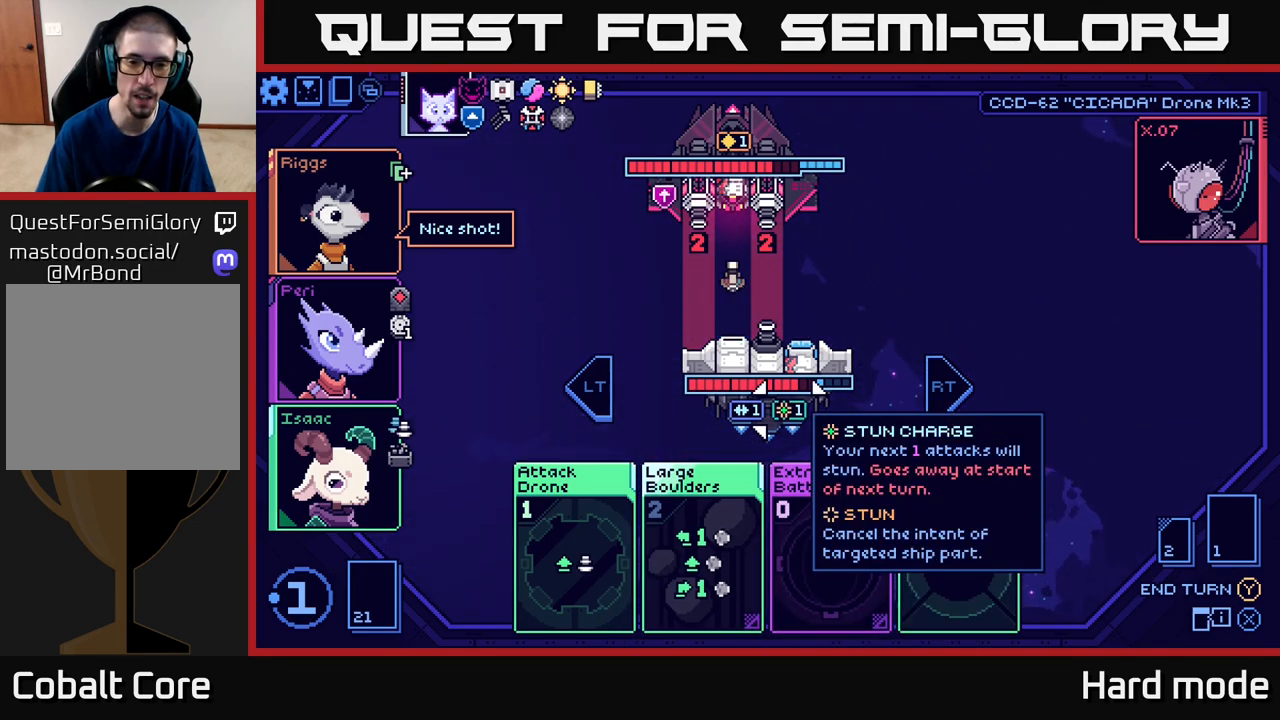
{"buttons": [], "left_stick": "center", "events": []}
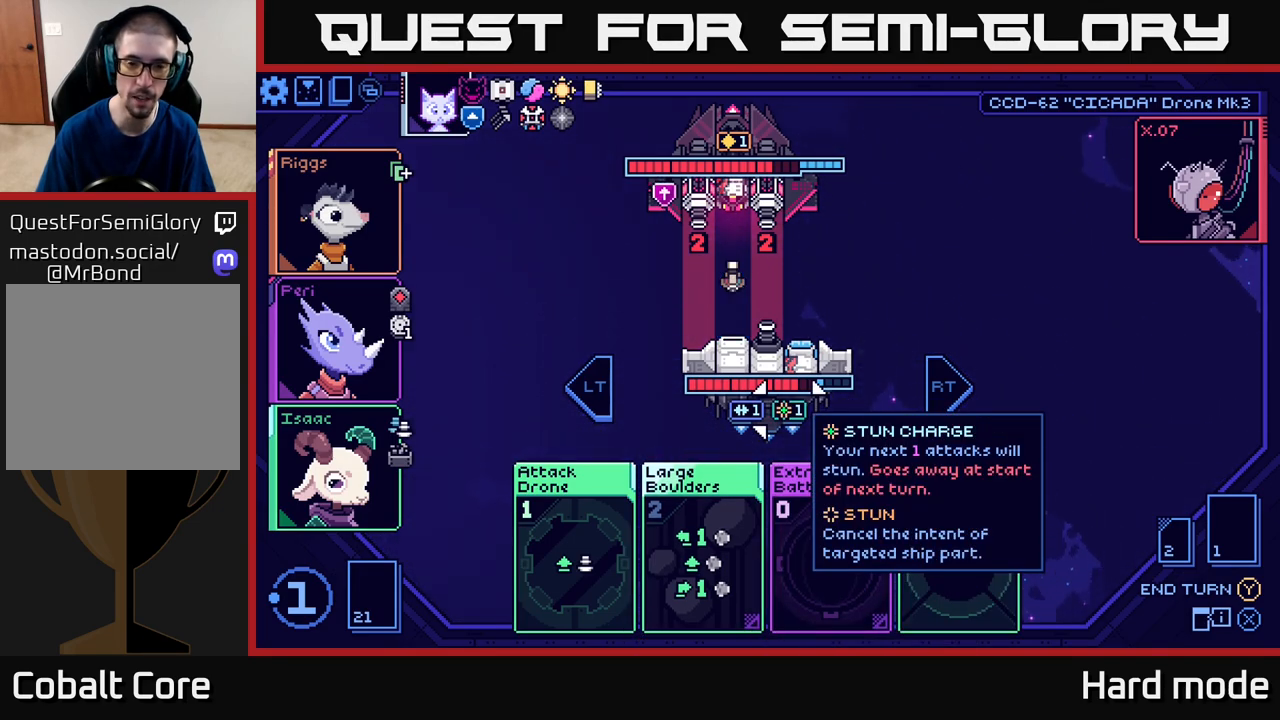
{"buttons": [], "left_stick": "center", "events": []}
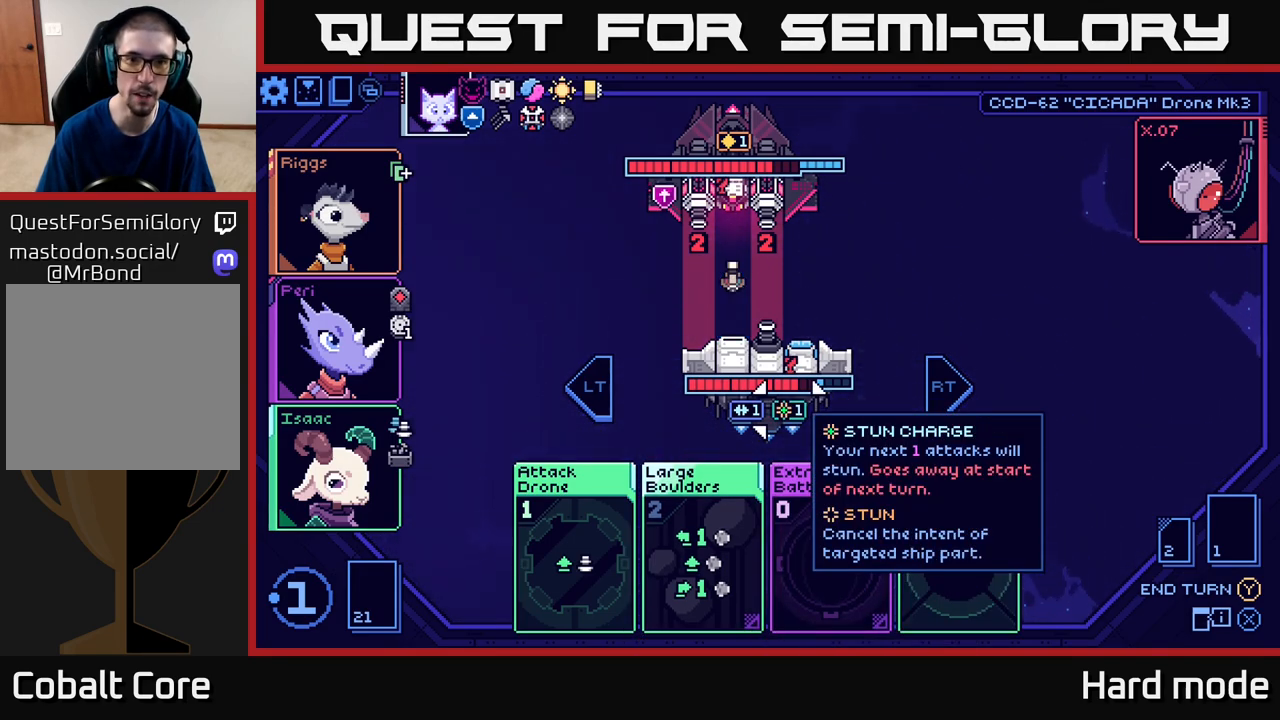
{"buttons": [], "left_stick": "center", "events": []}
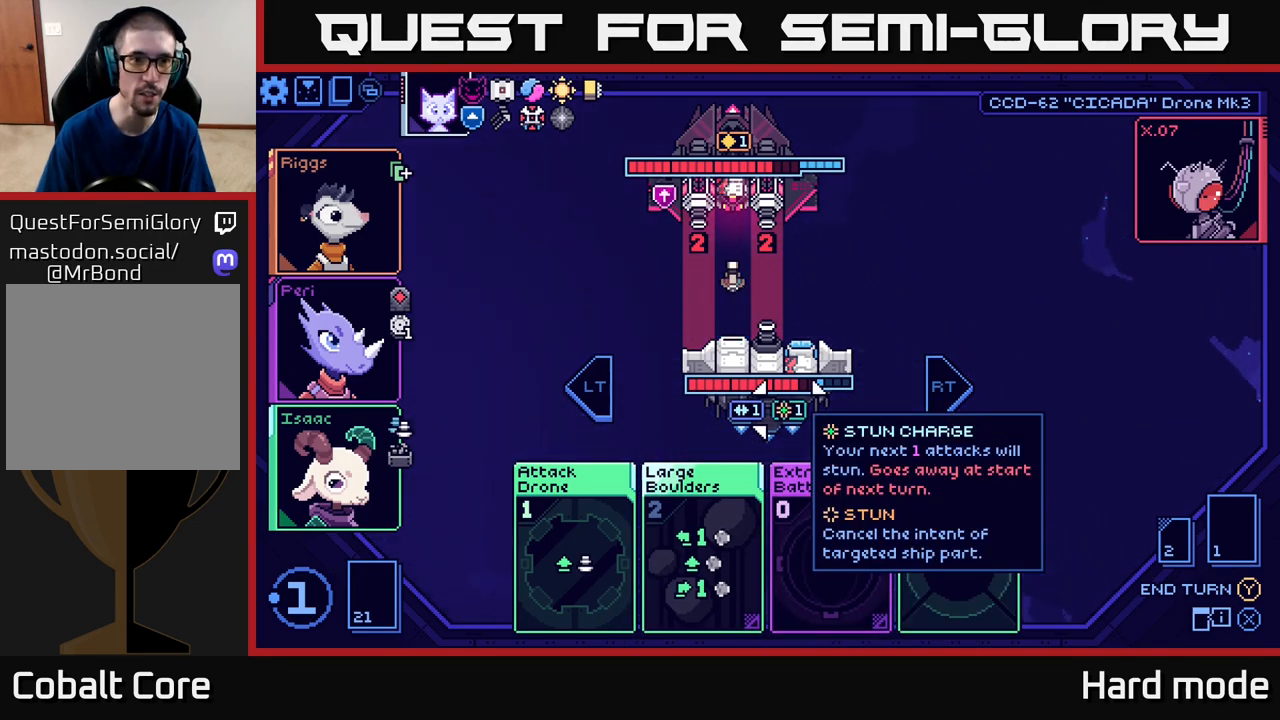
{"buttons": [], "left_stick": "center", "events": []}
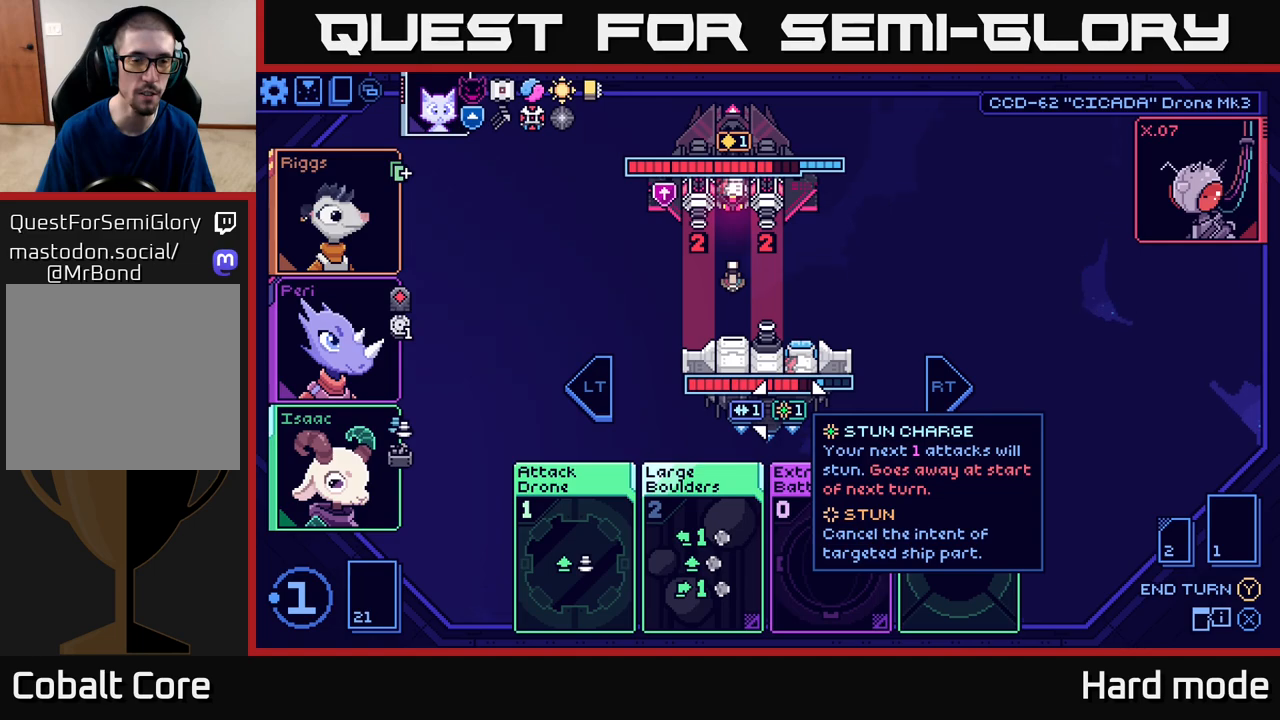
{"buttons": [], "left_stick": "center", "events": []}
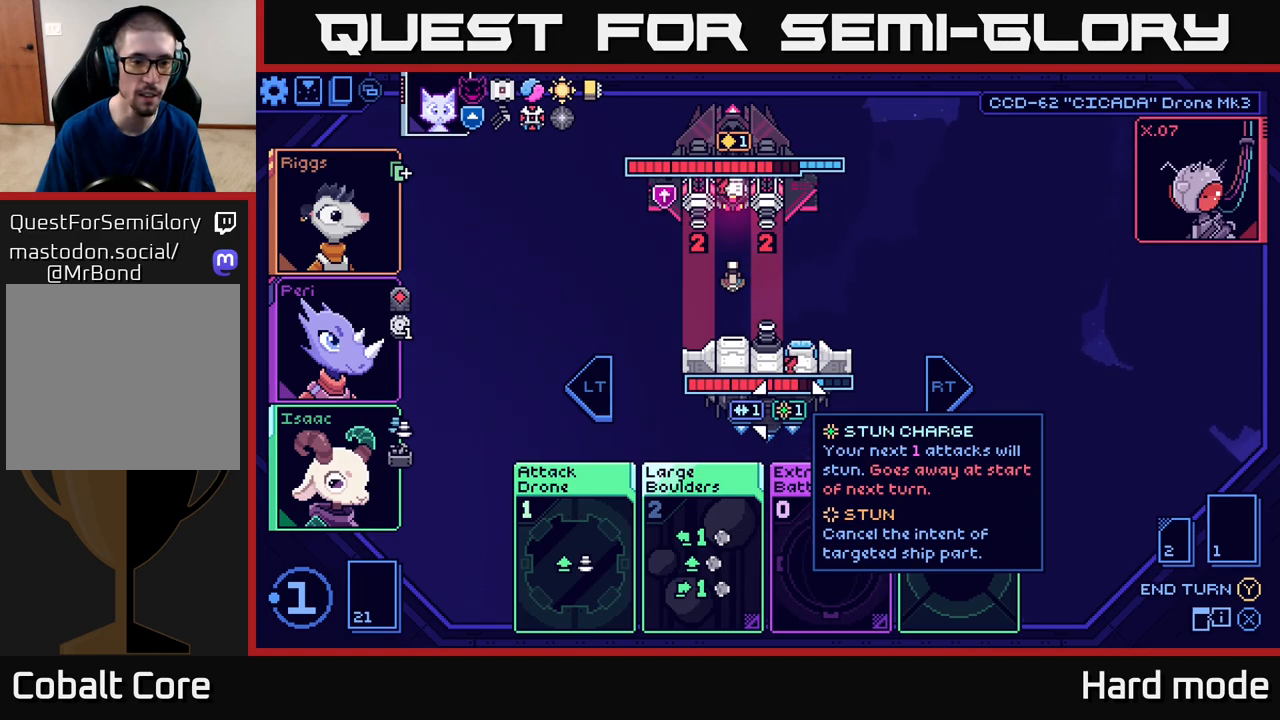
{"buttons": [], "left_stick": "center", "events": [[83, "left_stick", "down"], [267, "left_stick", "center"]]}
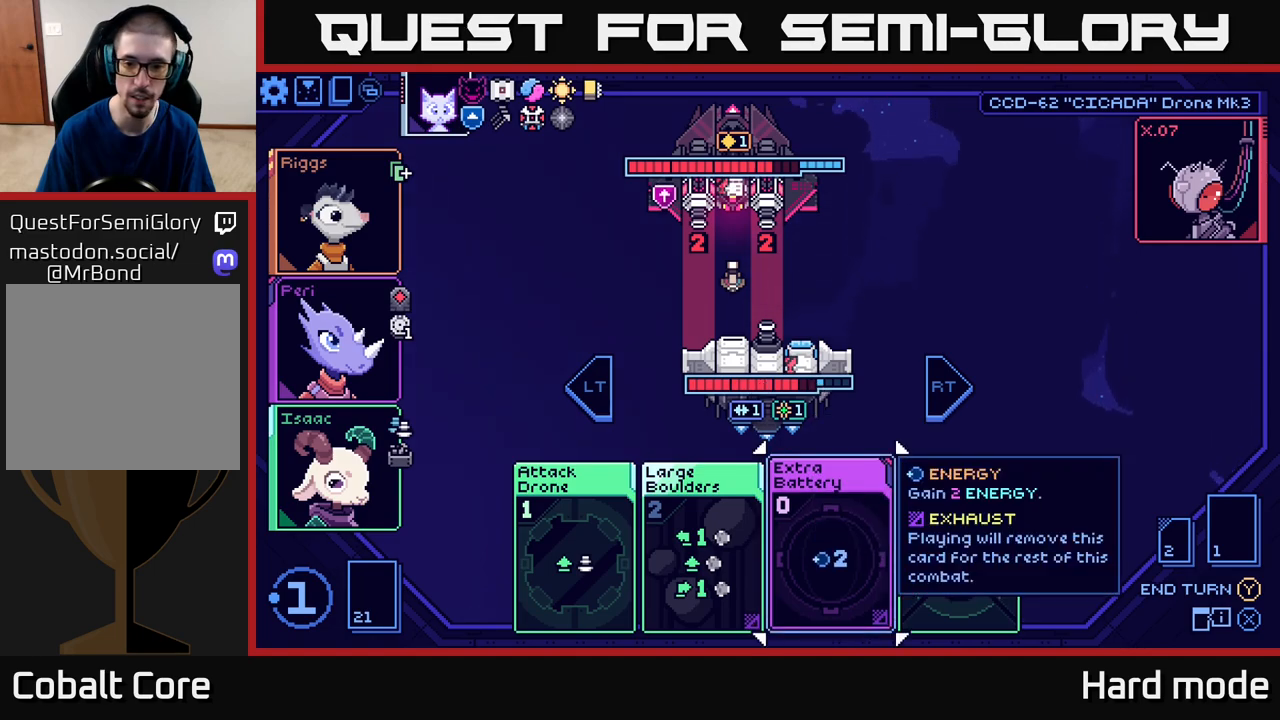
{"buttons": [], "left_stick": "center", "events": [[150, "left_stick", "right"], [450, "left_stick", "center"]]}
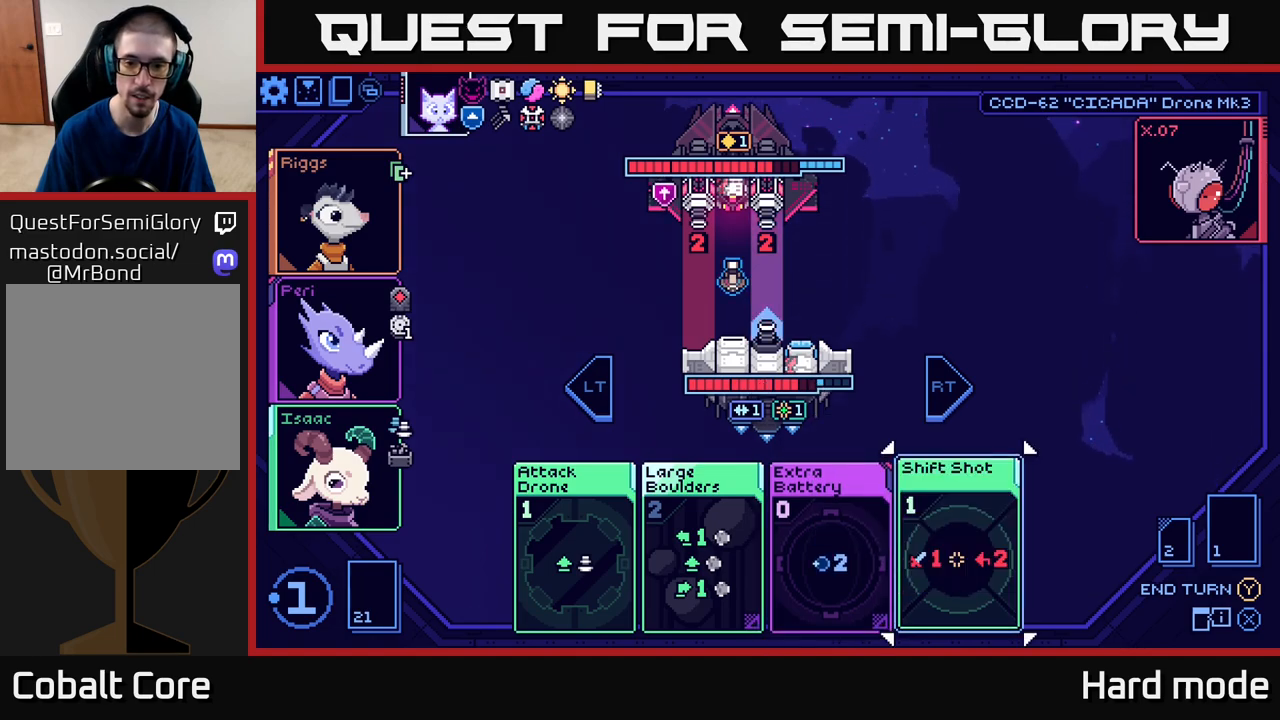
{"buttons": [], "left_stick": "center", "events": []}
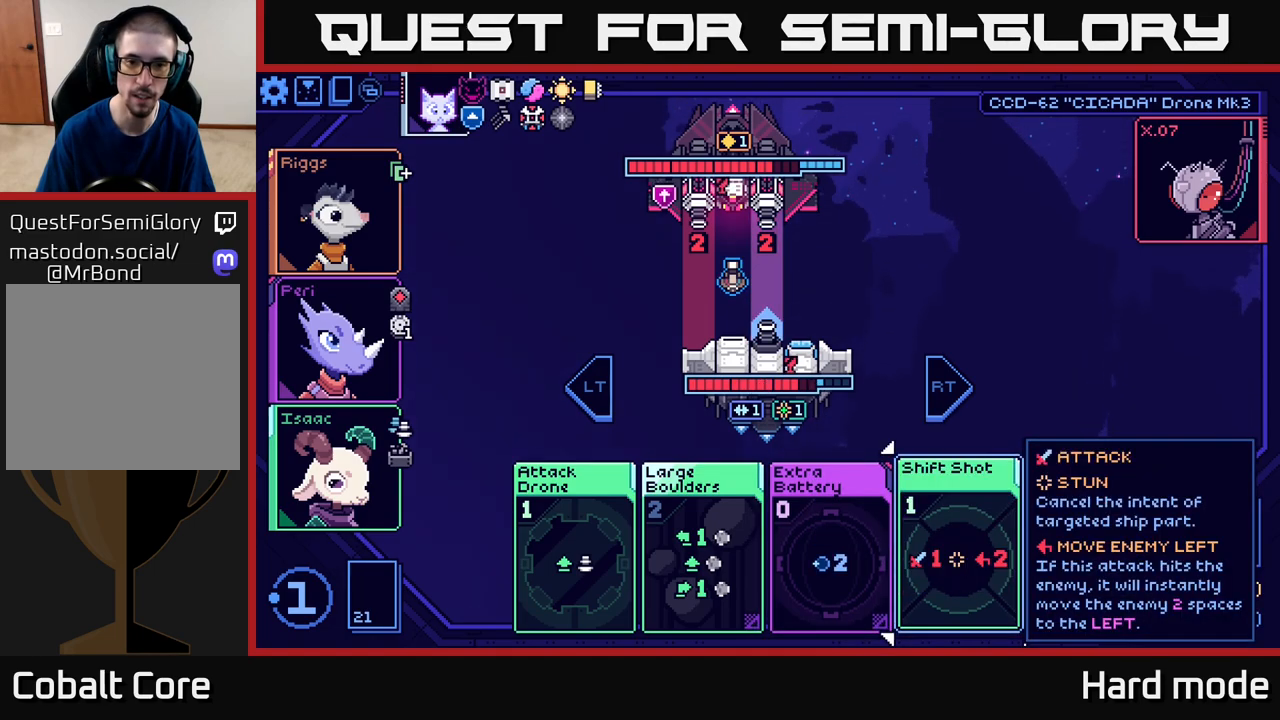
{"buttons": [], "left_stick": "center", "events": []}
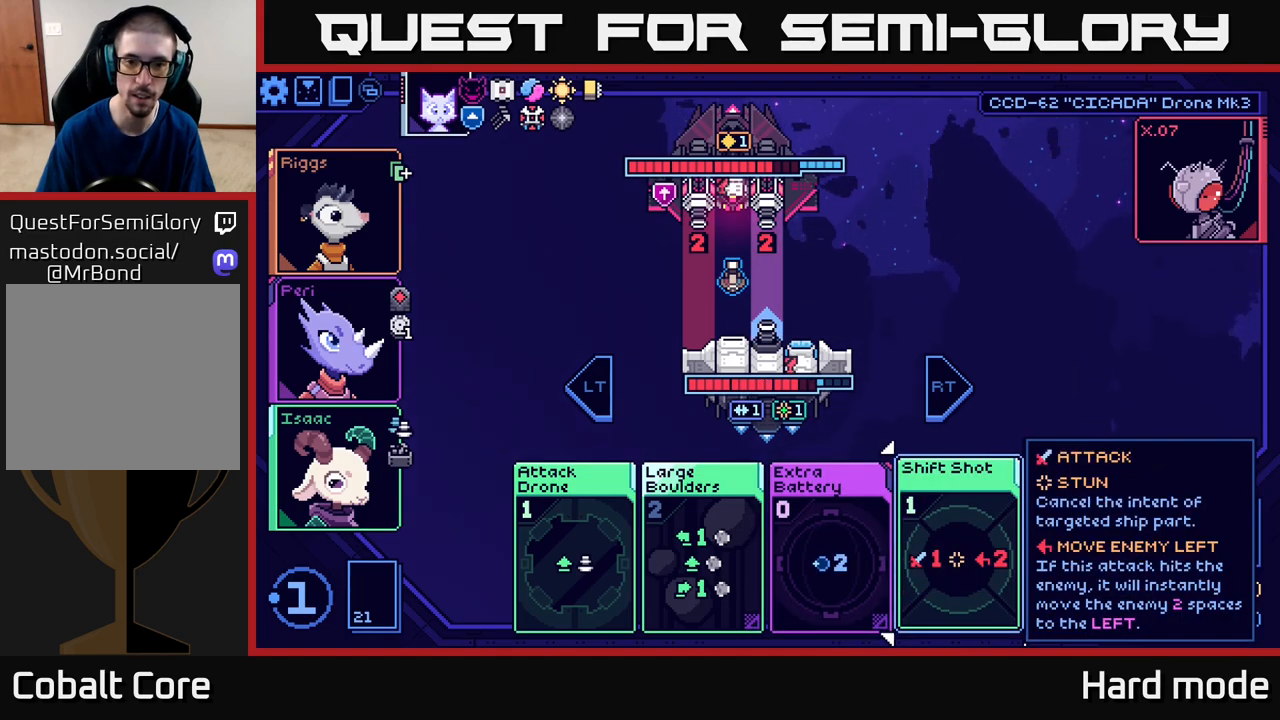
{"buttons": [], "left_stick": "center", "events": []}
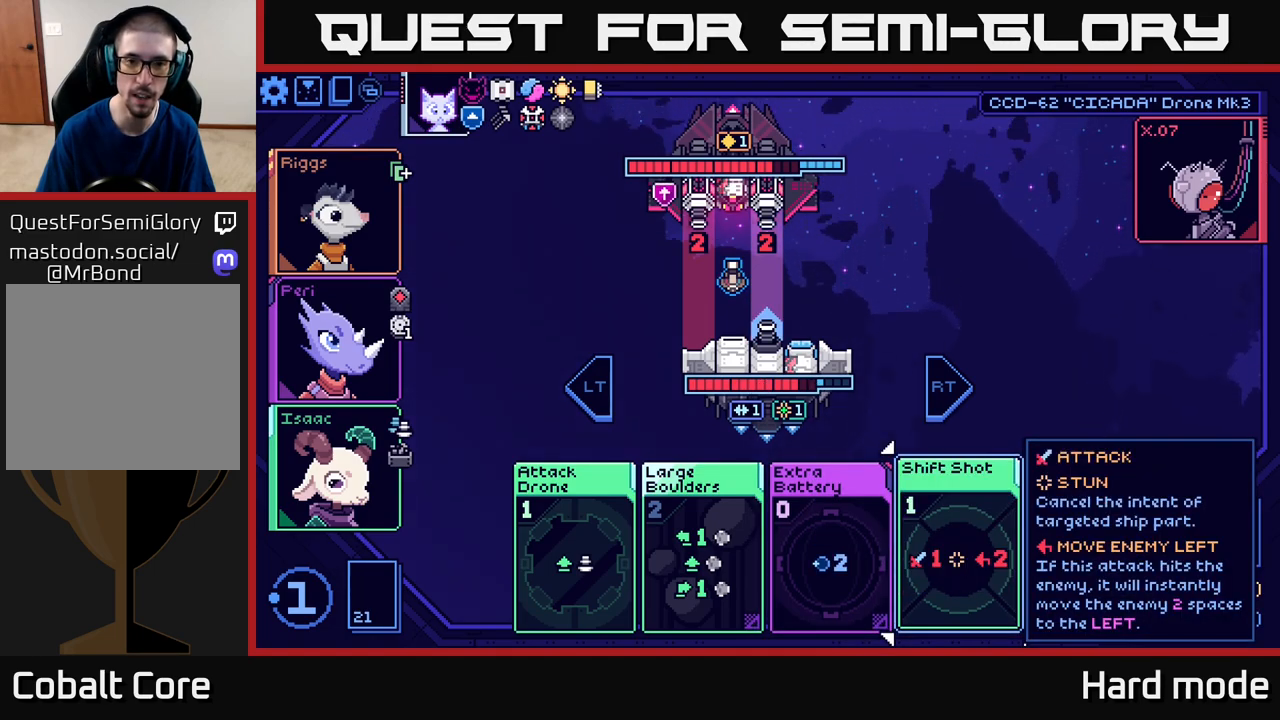
{"buttons": [], "left_stick": "center", "events": []}
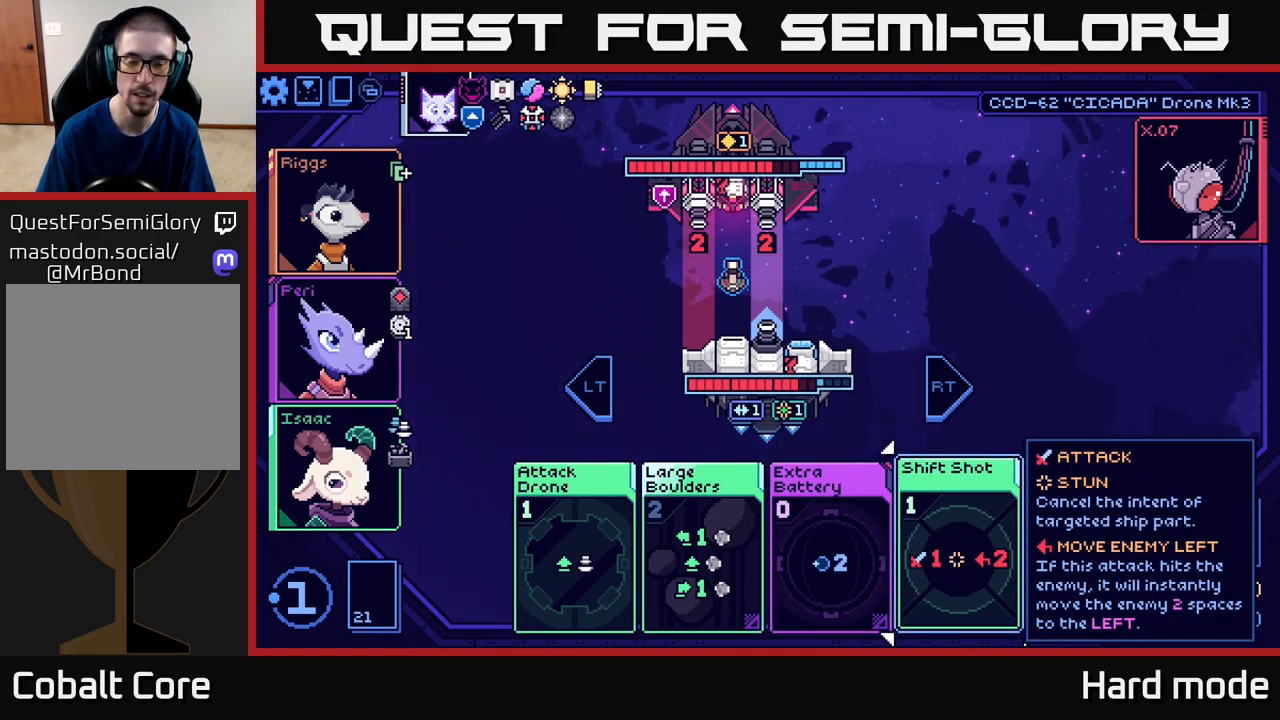
{"buttons": [], "left_stick": "center", "events": []}
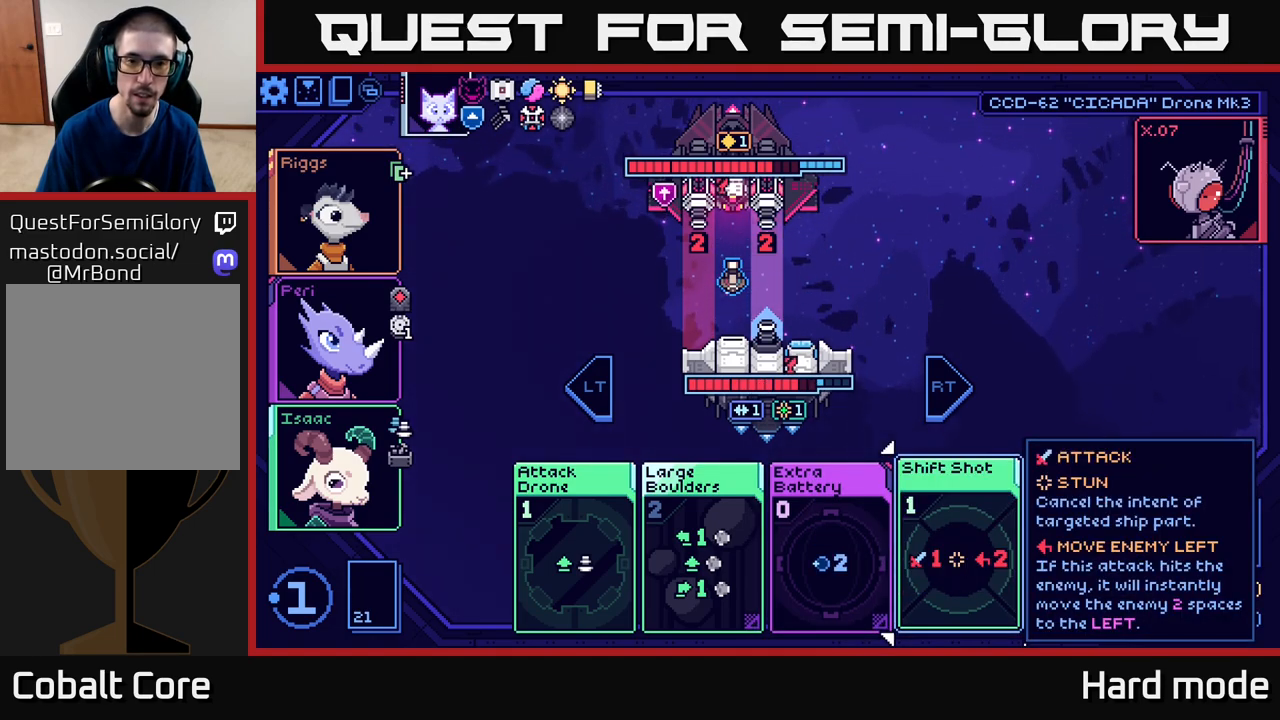
{"buttons": [], "left_stick": "center", "events": []}
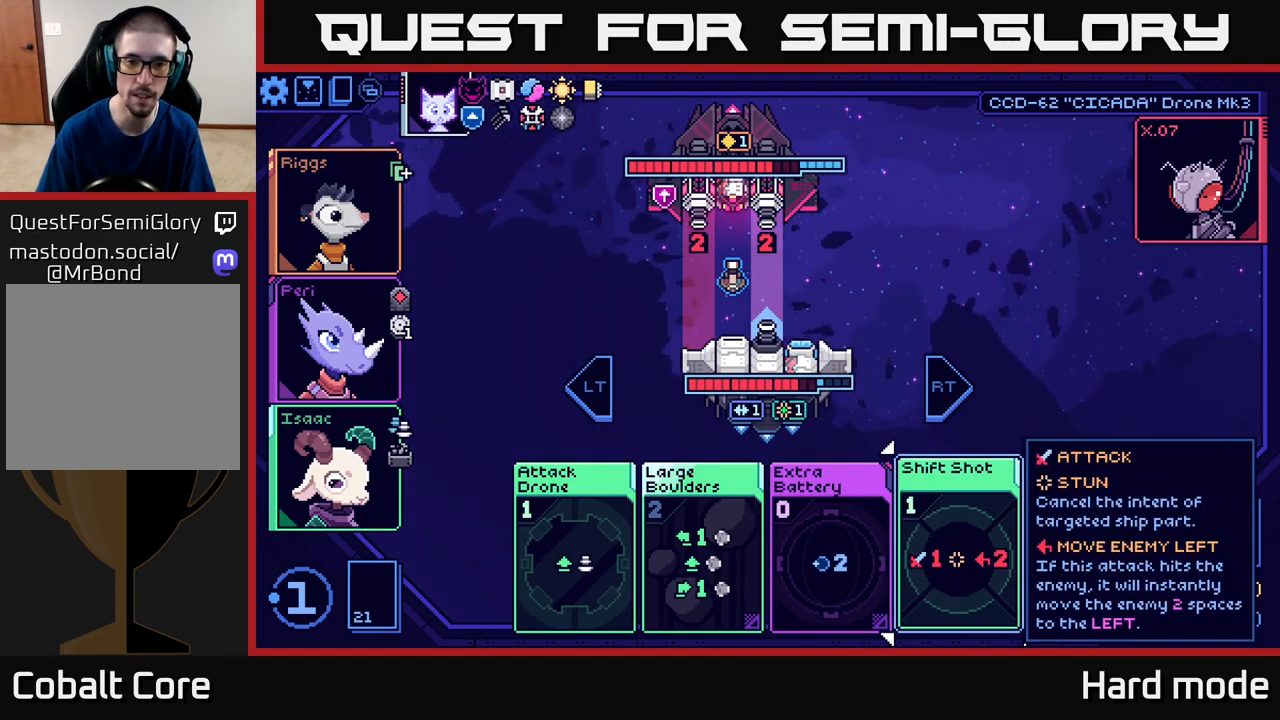
{"buttons": [], "left_stick": "center", "events": []}
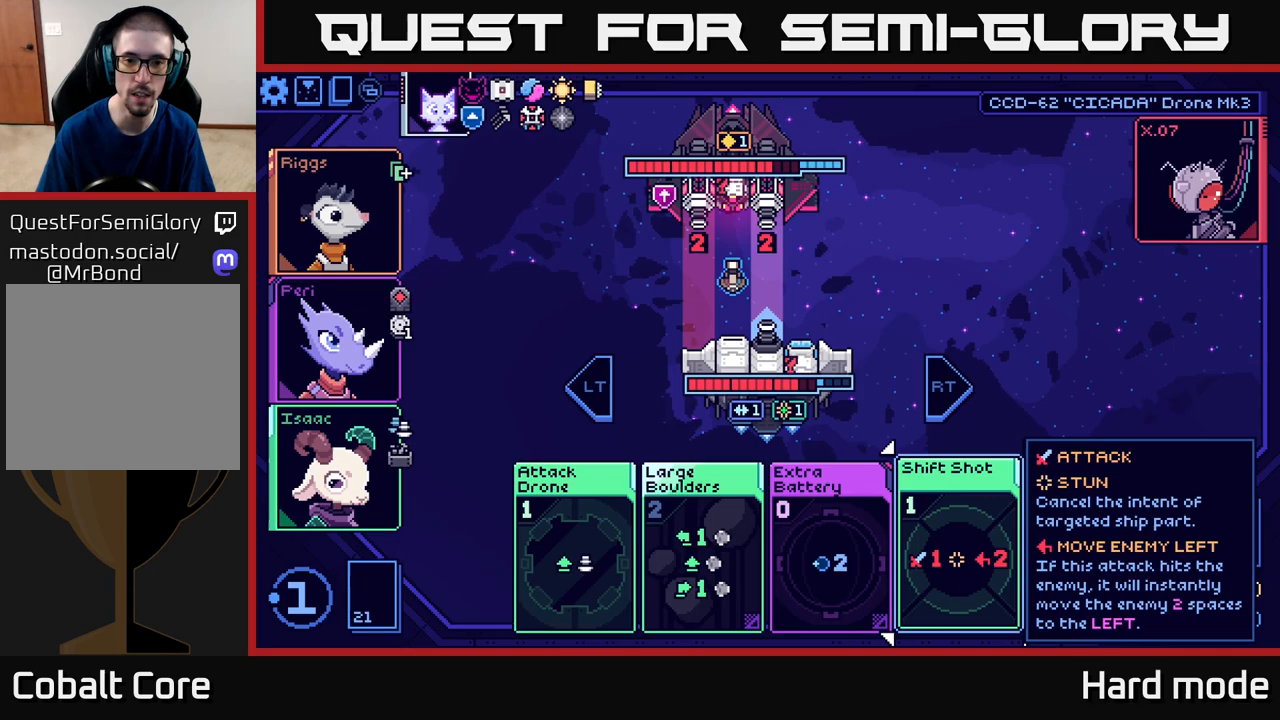
{"buttons": [], "left_stick": "left", "events": [[450, "left_stick", "left"]]}
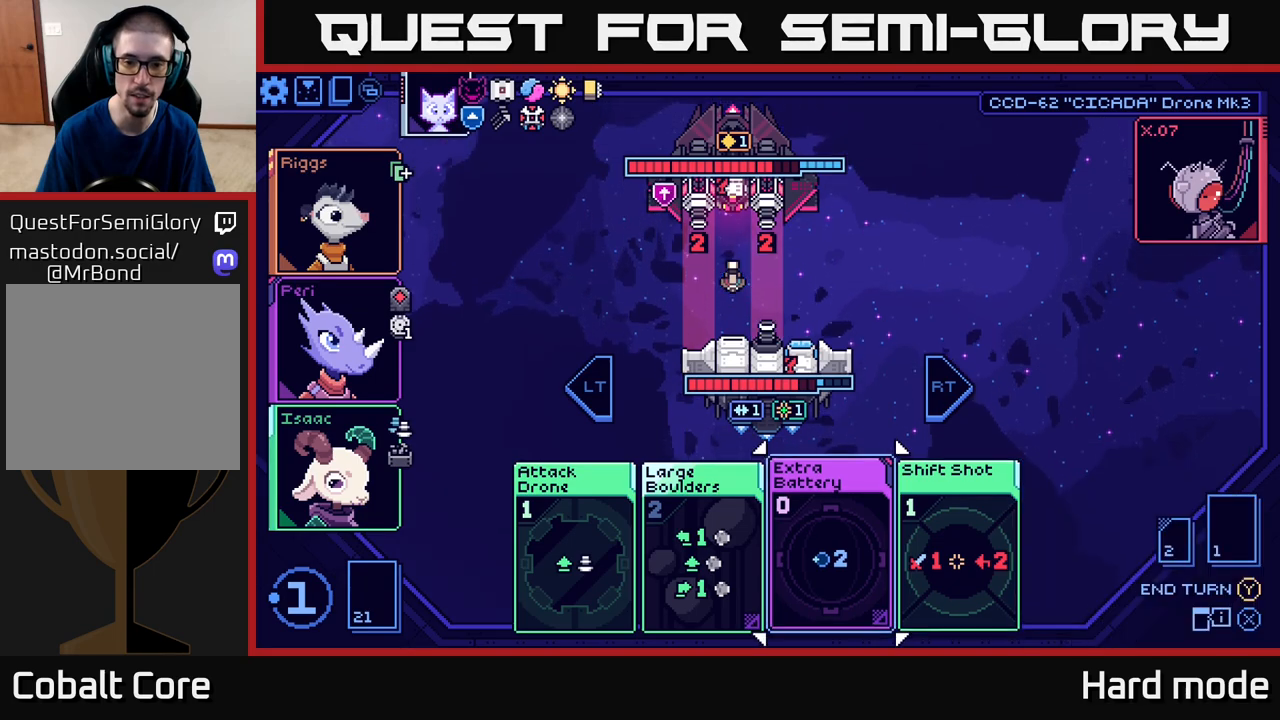
{"buttons": [], "left_stick": "right", "events": [[100, "left_stick", "center"], [383, "left_stick", "right"]]}
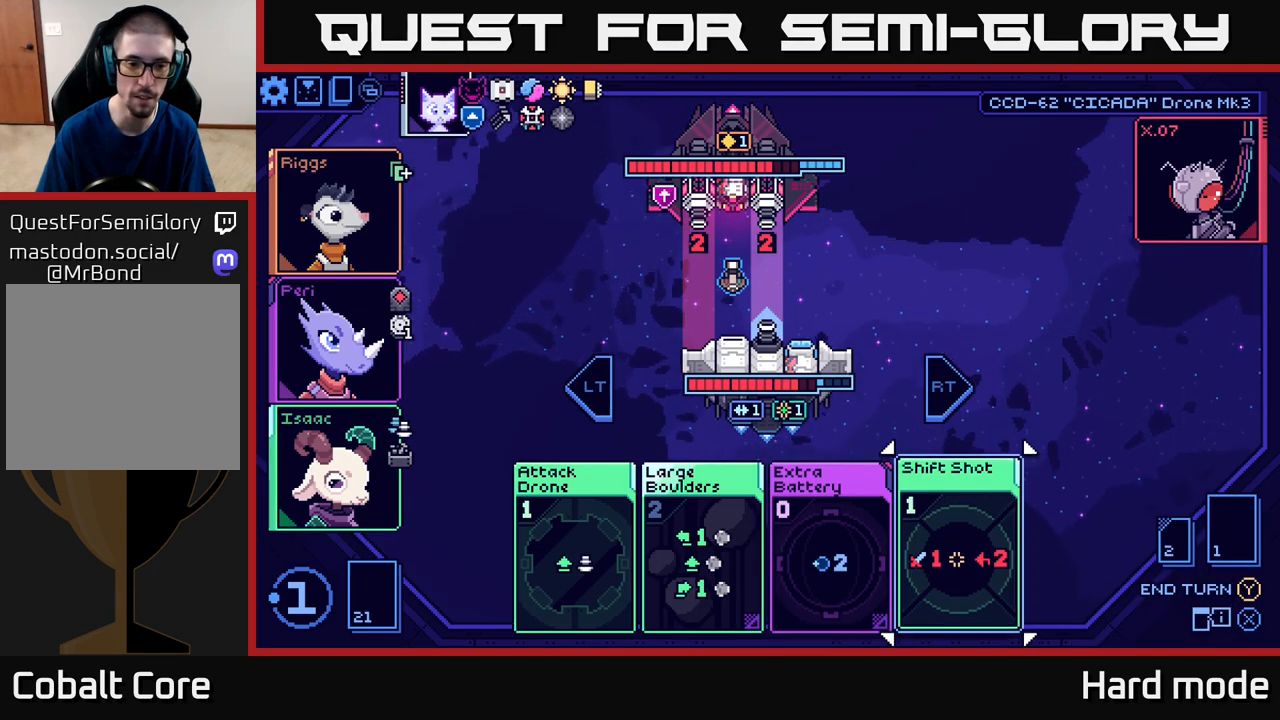
{"buttons": [], "left_stick": "center", "events": [[50, "left_stick", "left"], [183, "left_stick", "center"], [333, "left_stick", "left"], [500, "left_stick", "center"]]}
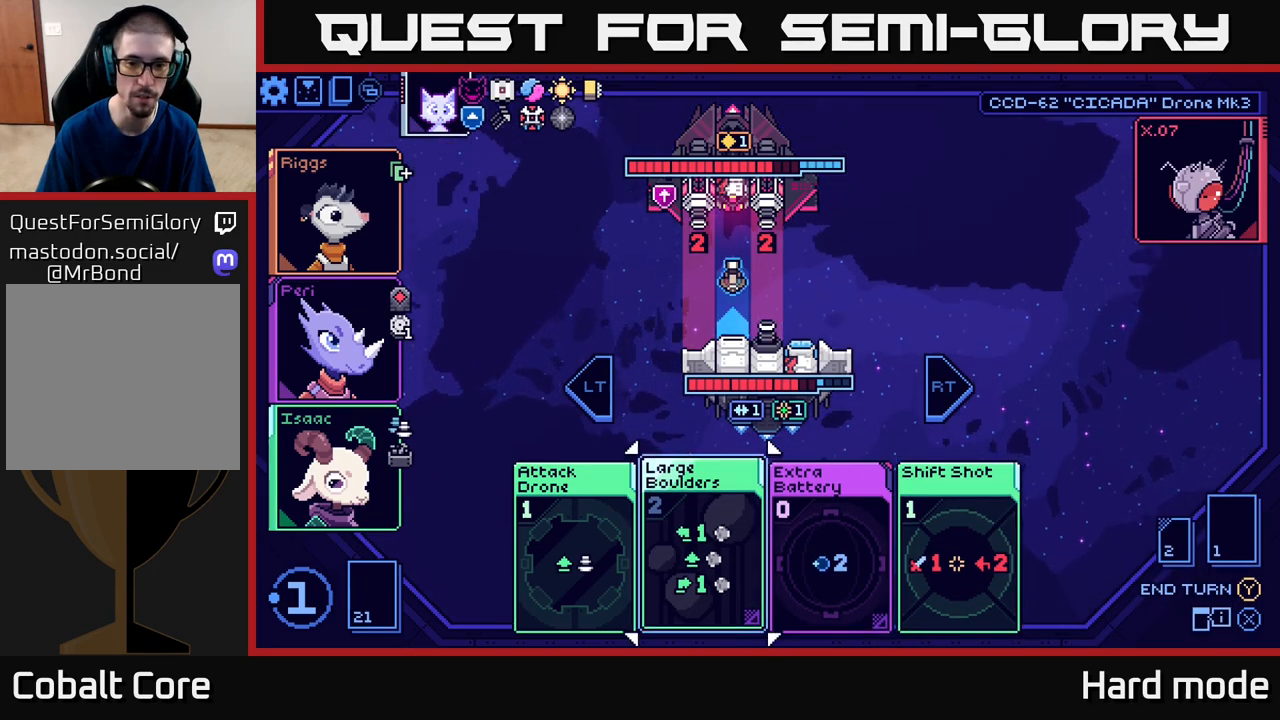
{"buttons": [], "left_stick": "center", "events": [[183, "left_stick", "right"], [333, "left_stick", "center"]]}
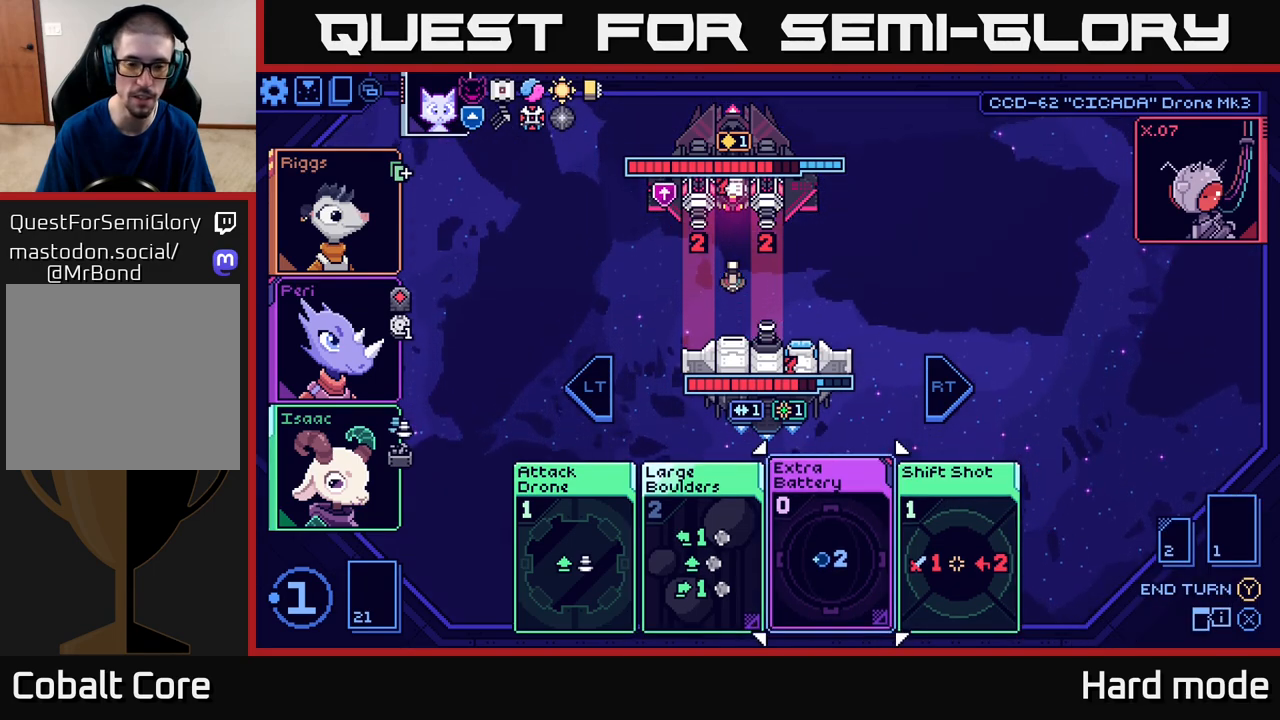
{"buttons": [], "left_stick": "left", "events": [[83, "left_stick", "left"], [233, "left_stick", "center"], [400, "left_stick", "left"]]}
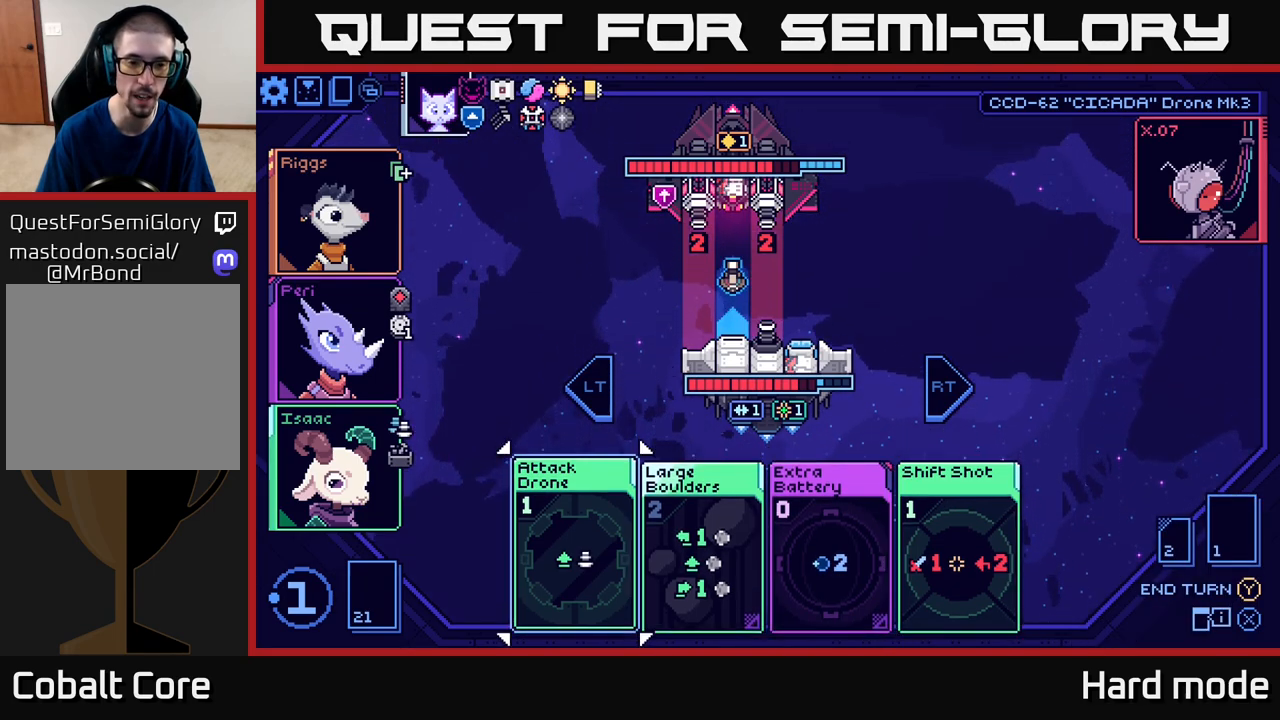
{"buttons": [], "left_stick": "center", "events": [[67, "left_stick", "center"]]}
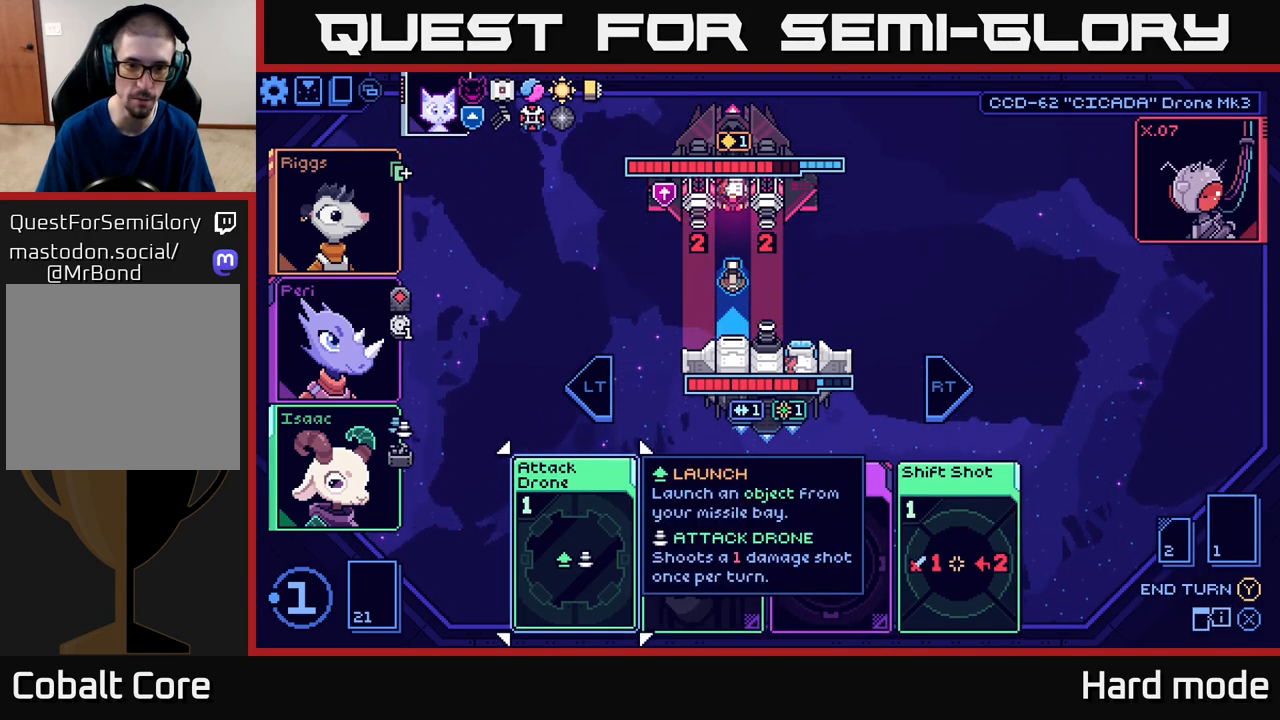
{"buttons": [], "left_stick": "center", "events": [[233, "left_stick", "right"], [450, "left_stick", "center"]]}
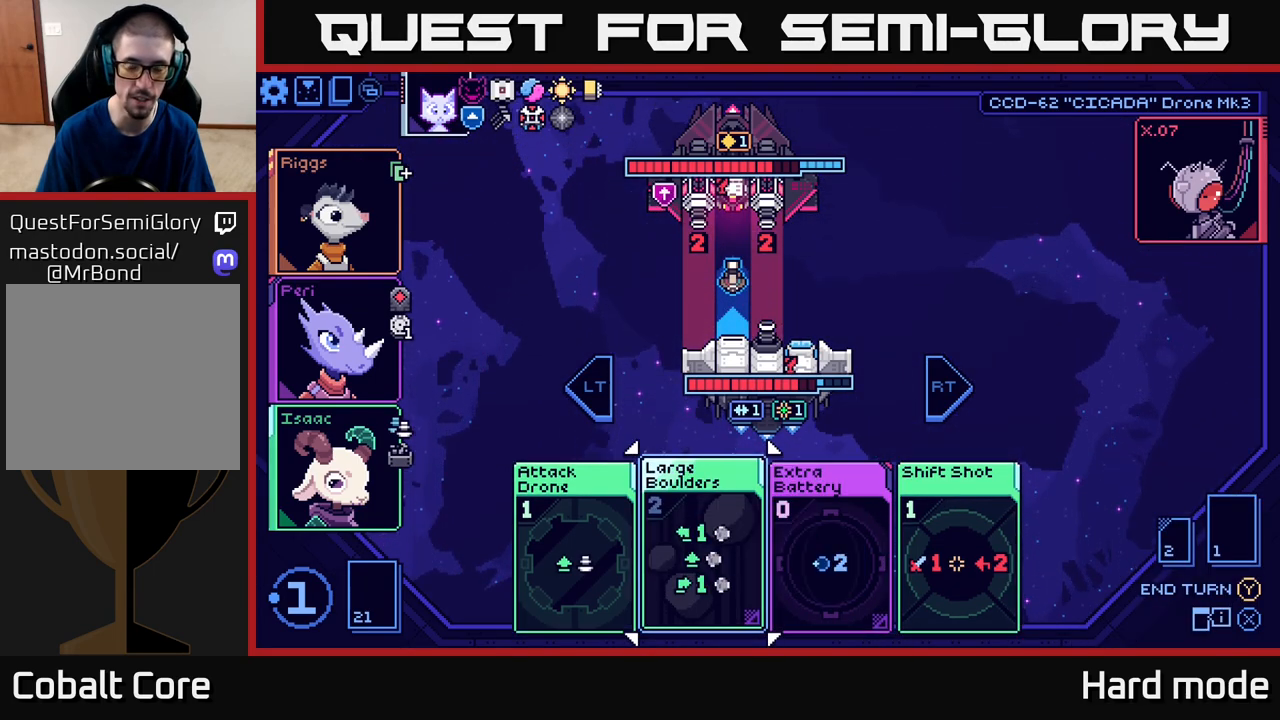
{"buttons": [], "left_stick": "right", "events": [[417, "left_stick", "right"]]}
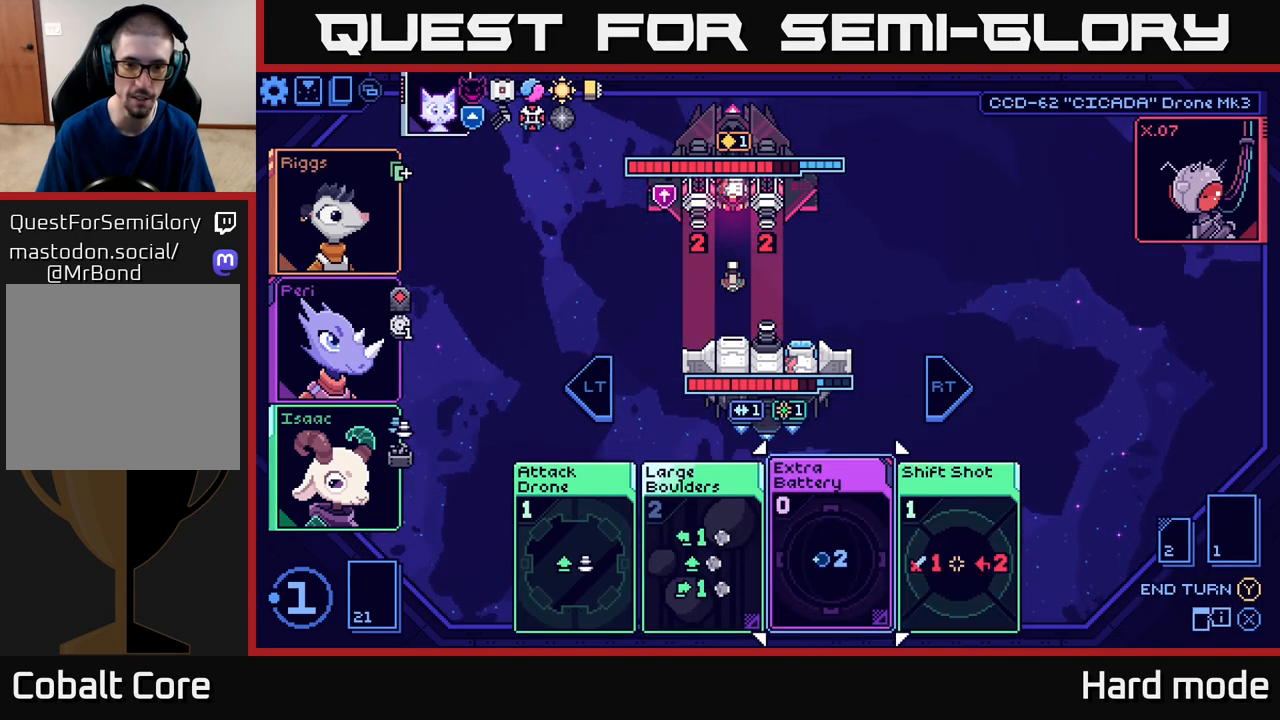
{"buttons": [], "left_stick": "center", "events": [[133, "left_stick", "center"]]}
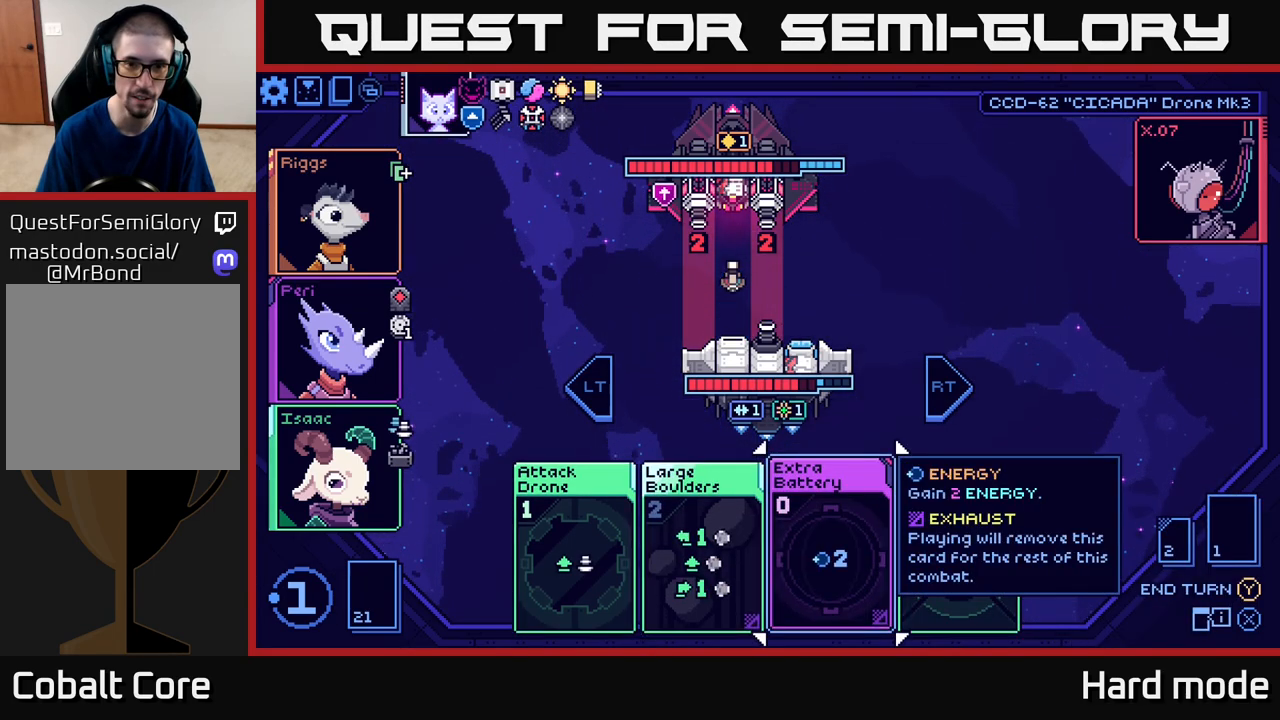
{"buttons": [], "left_stick": "center", "events": []}